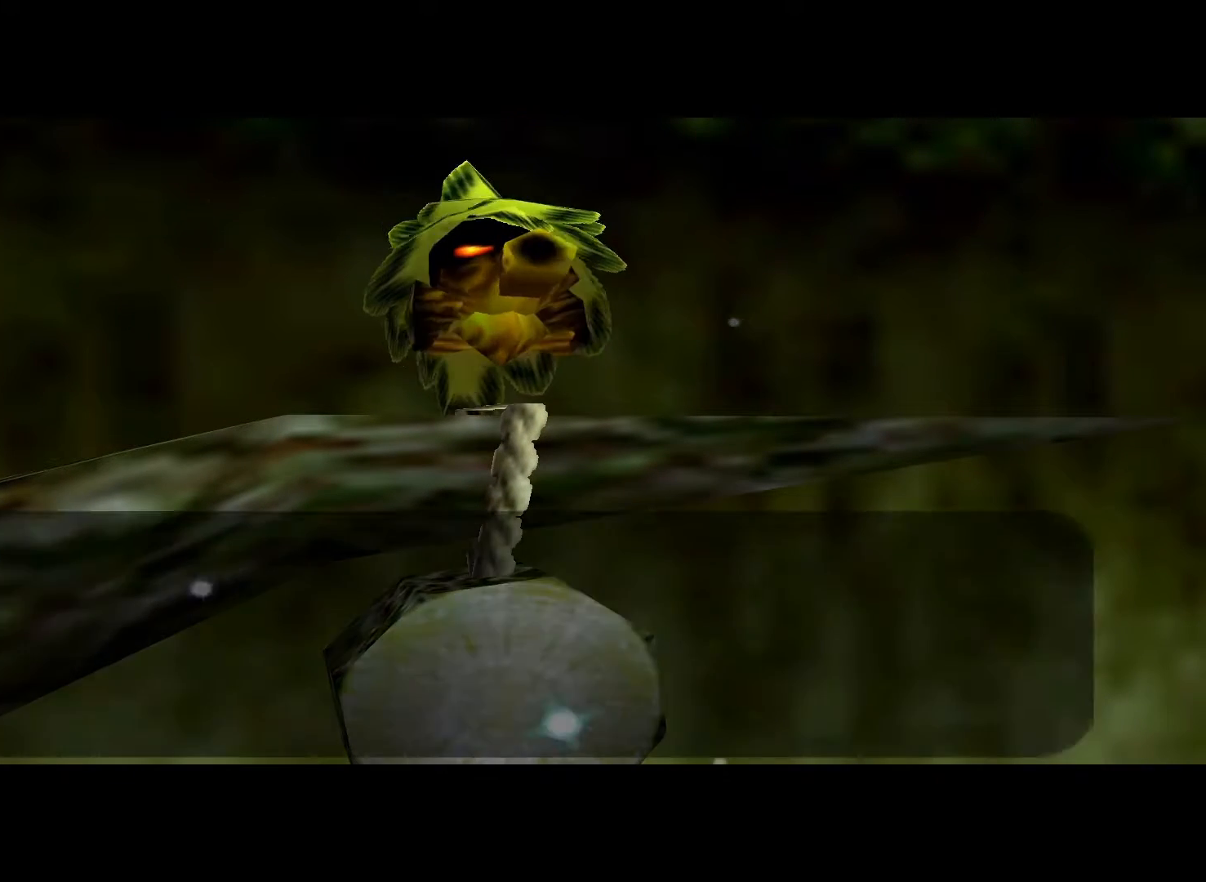
Gameplay with a controller (Xbox layout); each line is a JSON object with the inputs held at the frame after it. "events" lists button and stick changes between this image and that frame as [ms after this image, input, new state], when the widget could be followed in between.
{"buttons": ["A"], "left_stick": "center", "right_stick": "center", "events": [[450, "A", "down"]]}
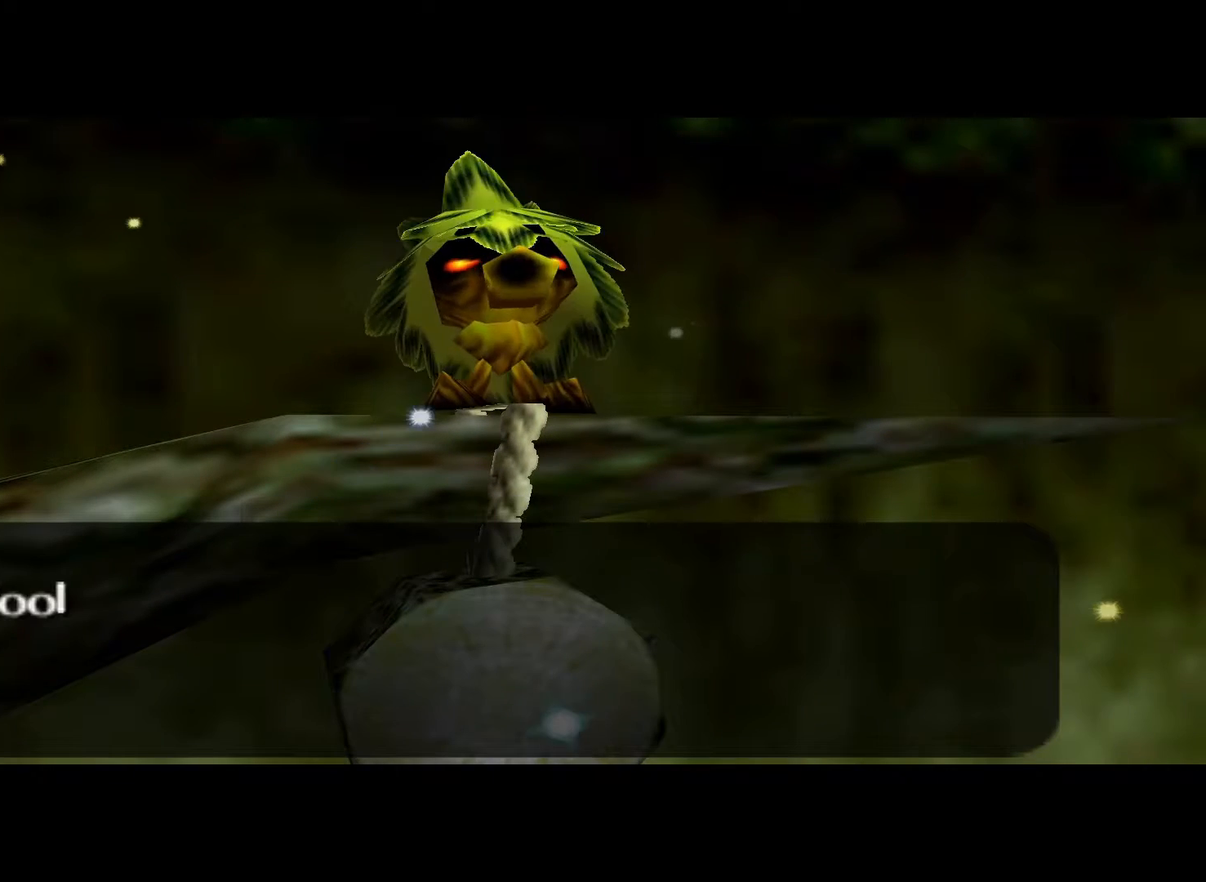
{"buttons": [], "left_stick": "center", "right_stick": "center", "events": [[117, "A", "up"]]}
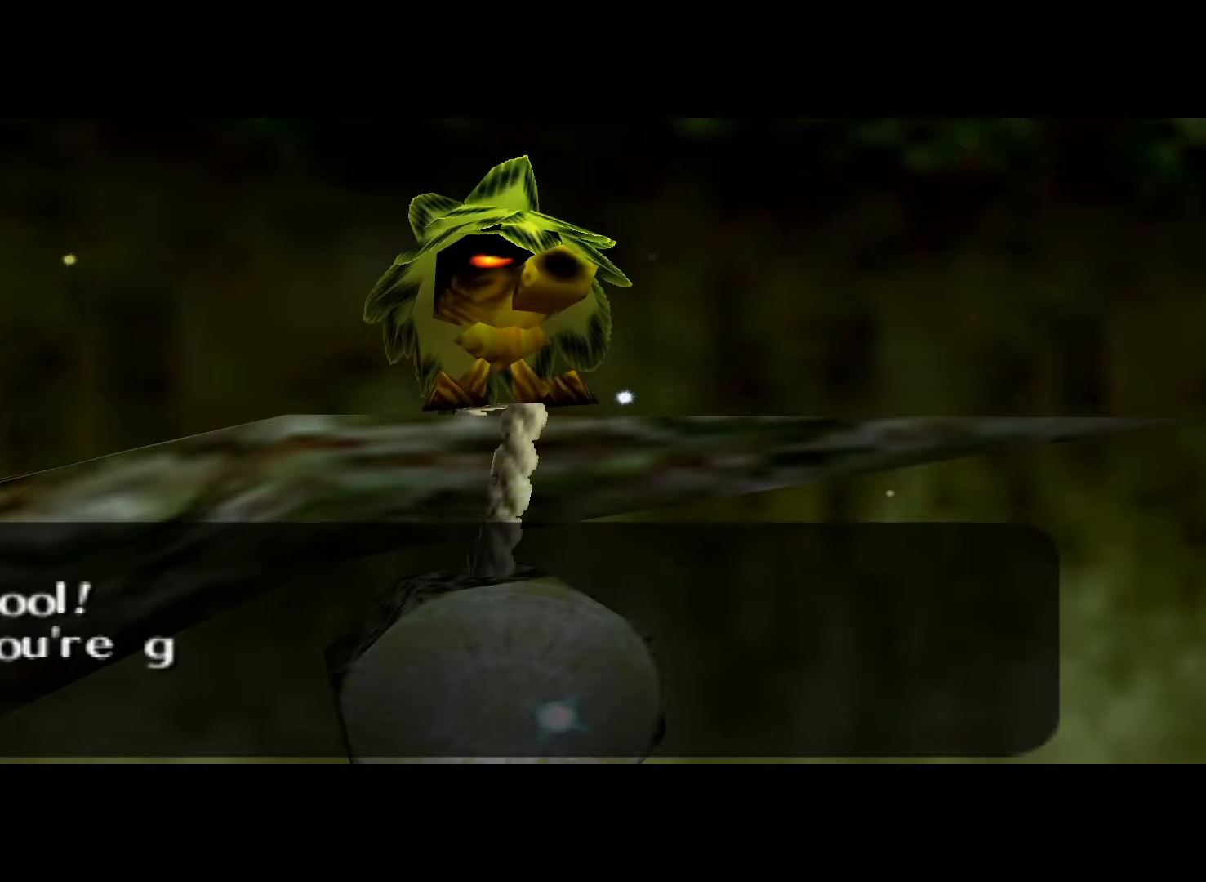
{"buttons": [], "left_stick": "center", "right_stick": "center", "events": []}
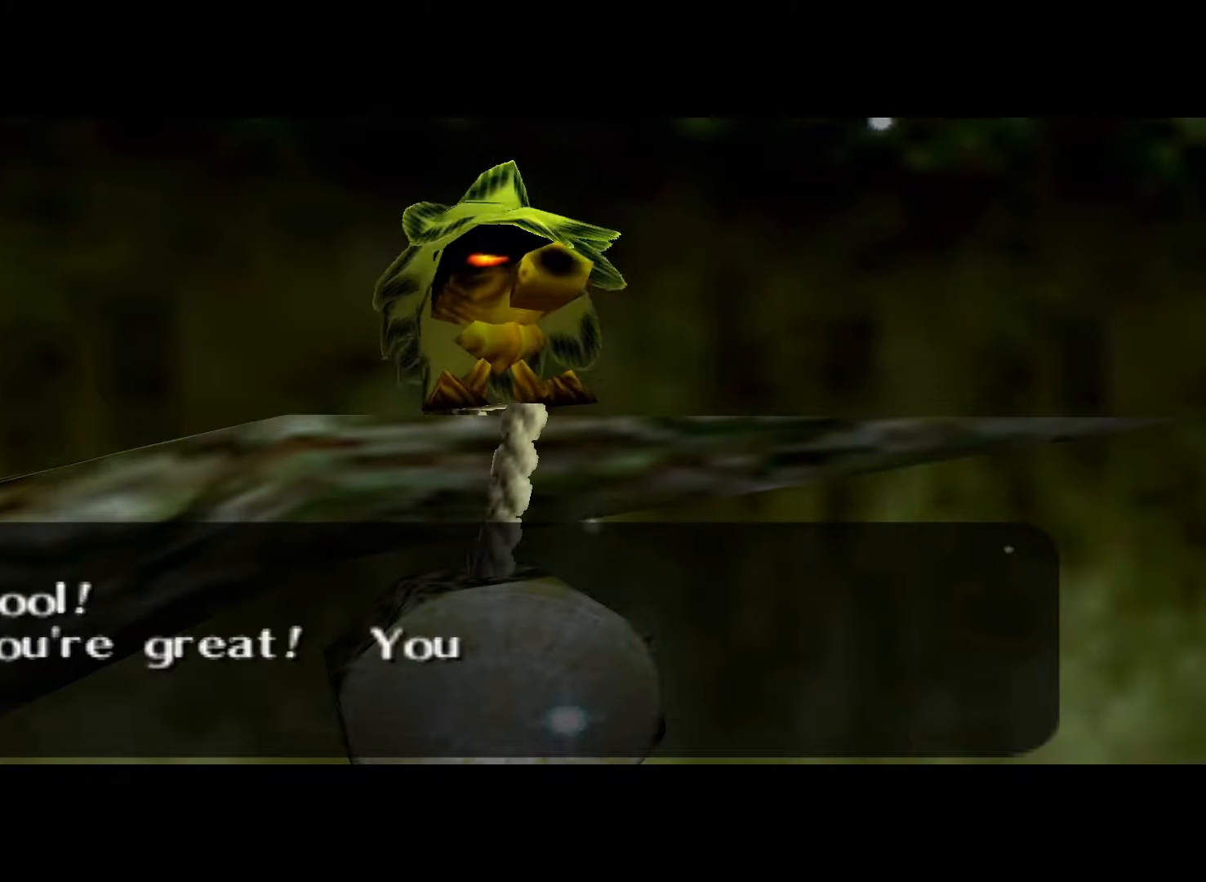
{"buttons": [], "left_stick": "center", "right_stick": "center", "events": []}
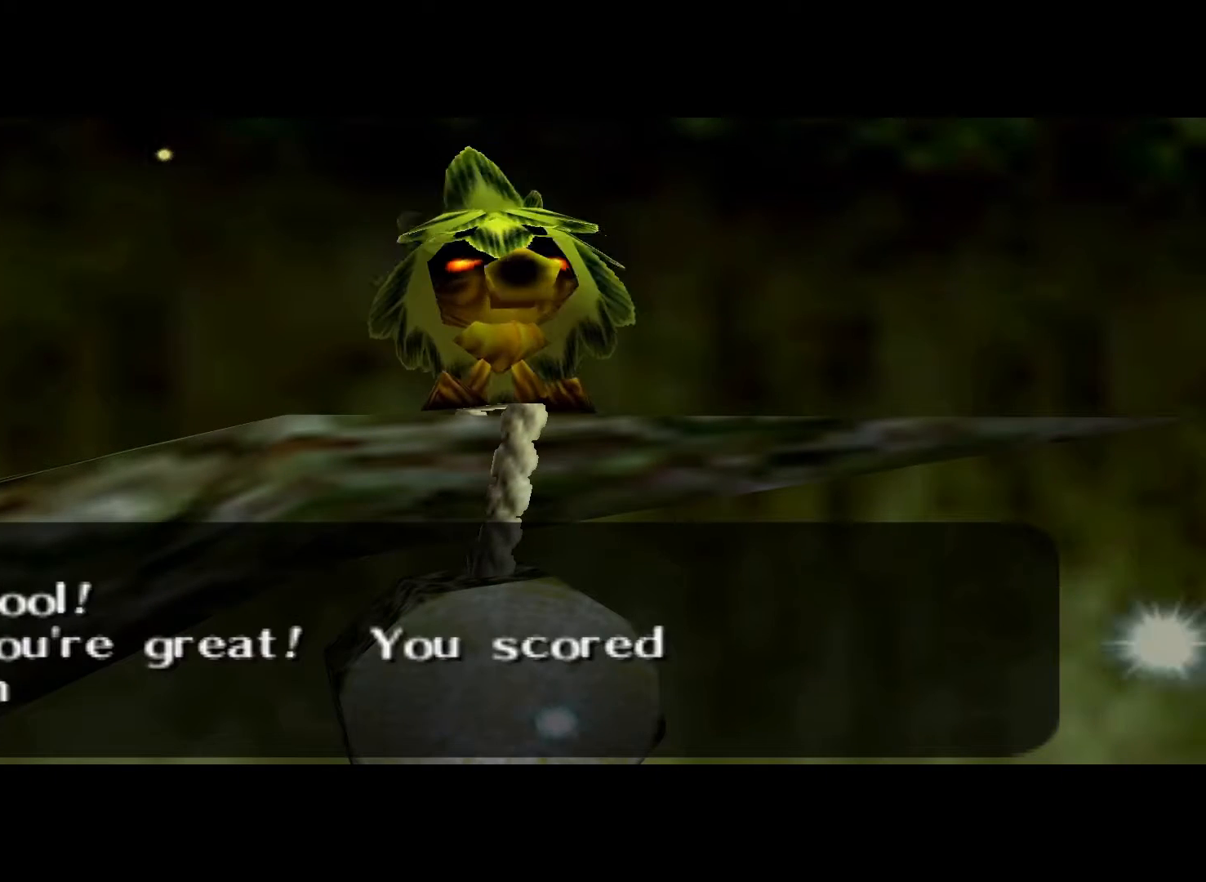
{"buttons": [], "left_stick": "center", "right_stick": "center", "events": [[117, "A", "down"], [317, "A", "up"]]}
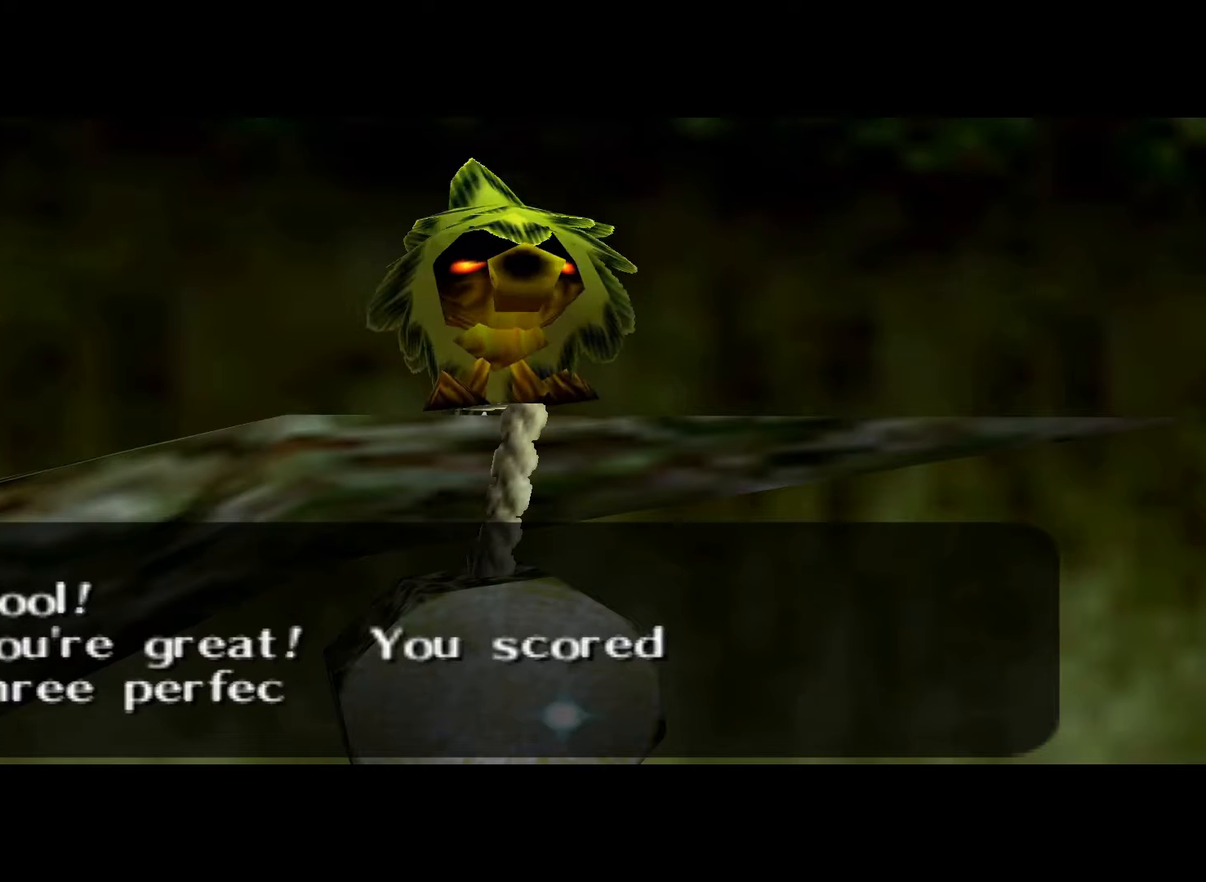
{"buttons": [], "left_stick": "center", "right_stick": "center", "events": [[67, "A", "down"], [317, "A", "up"]]}
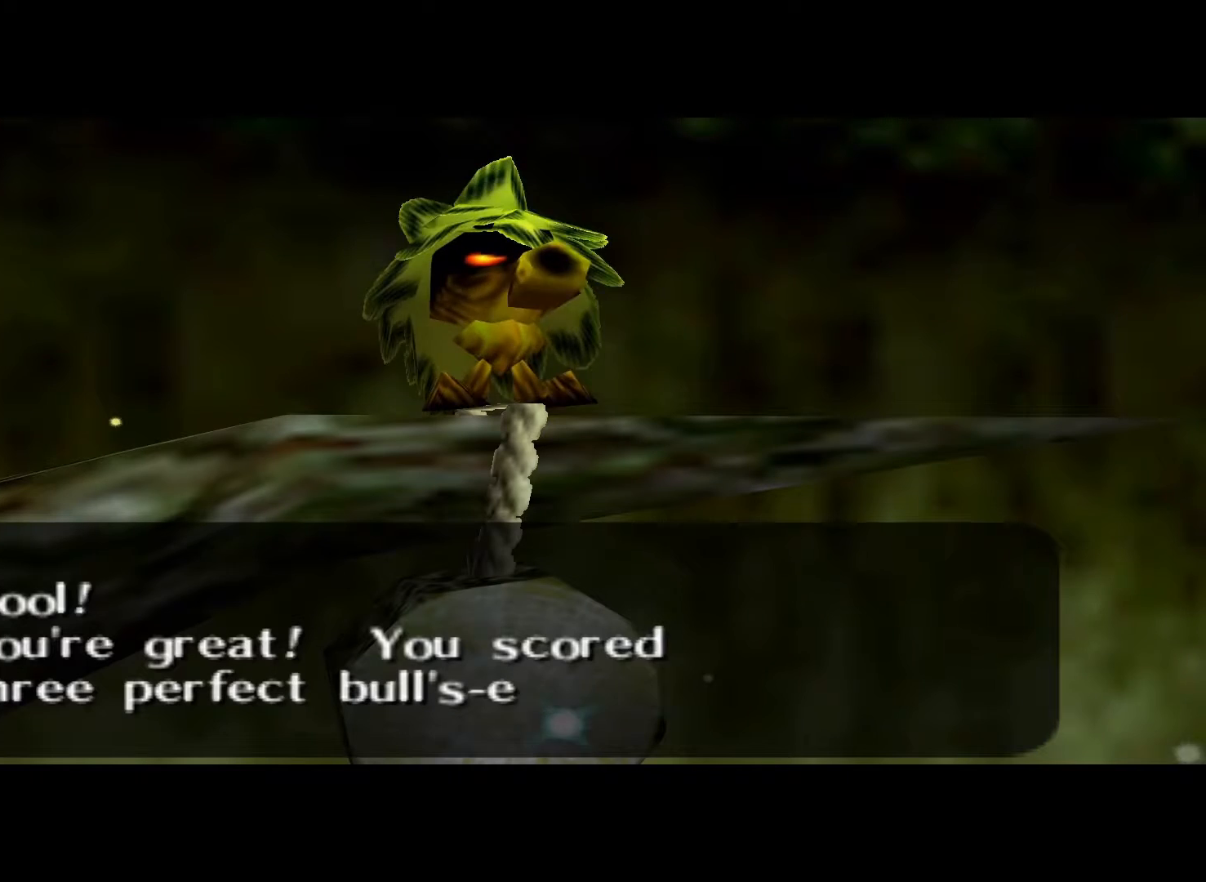
{"buttons": ["A"], "left_stick": "center", "right_stick": "center", "events": [[83, "A", "down"], [250, "A", "up"], [500, "A", "down"]]}
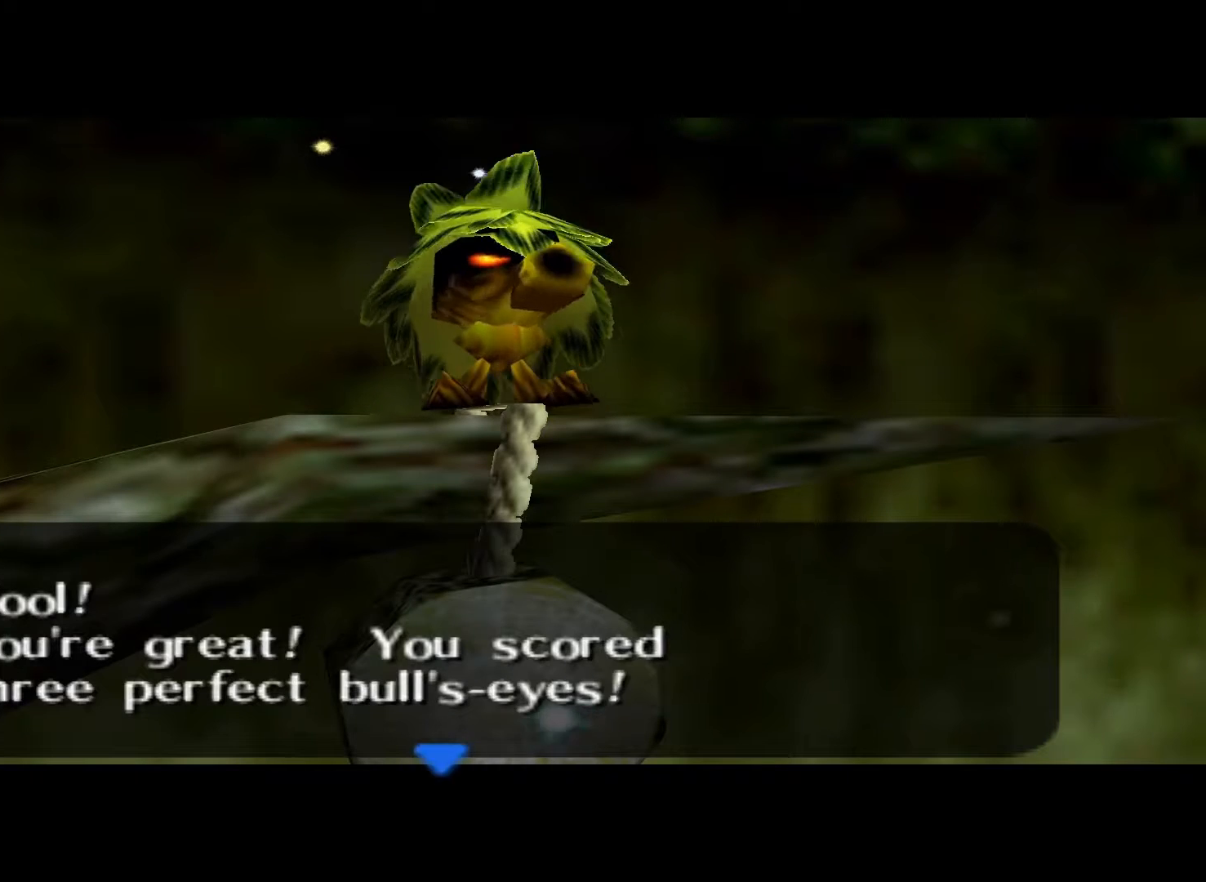
{"buttons": [], "left_stick": "center", "right_stick": "center", "events": [[167, "A", "up"]]}
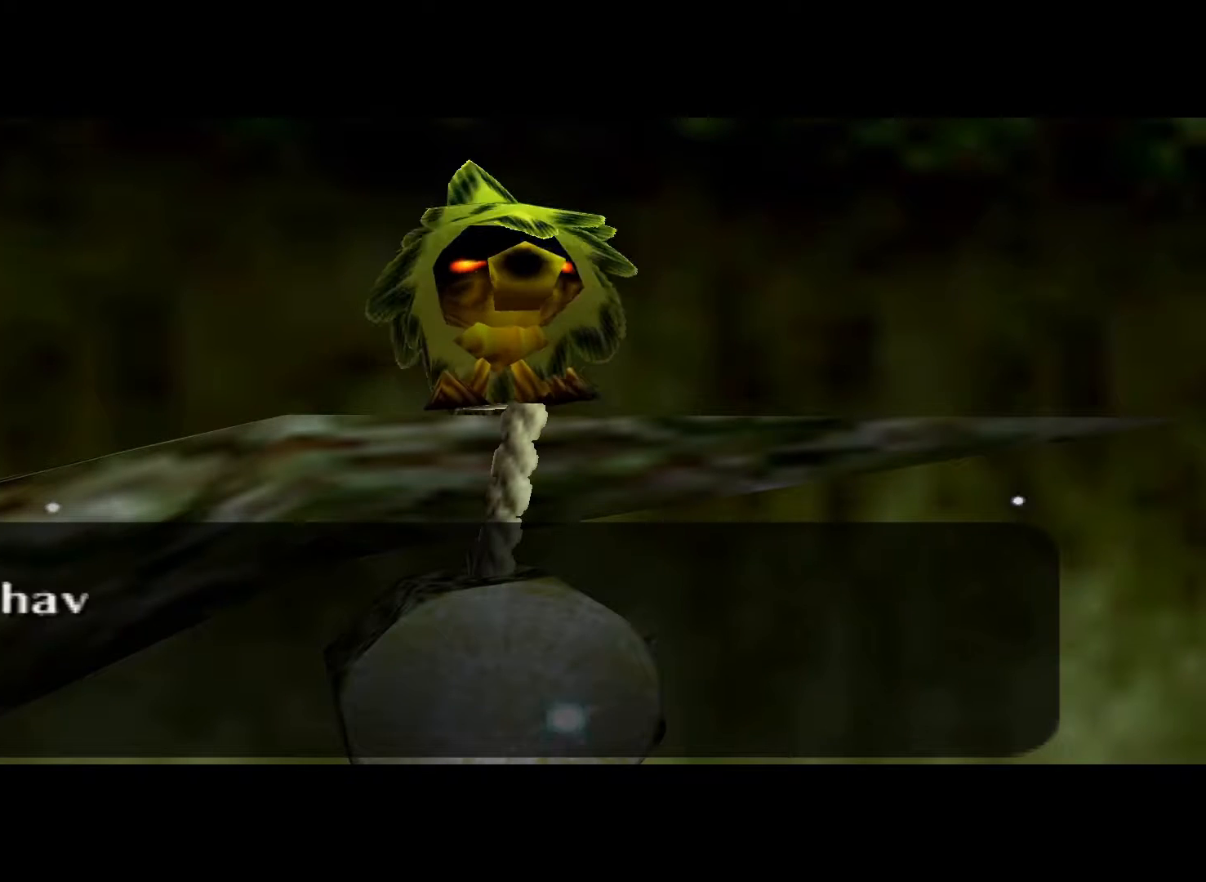
{"buttons": [], "left_stick": "center", "right_stick": "center", "events": []}
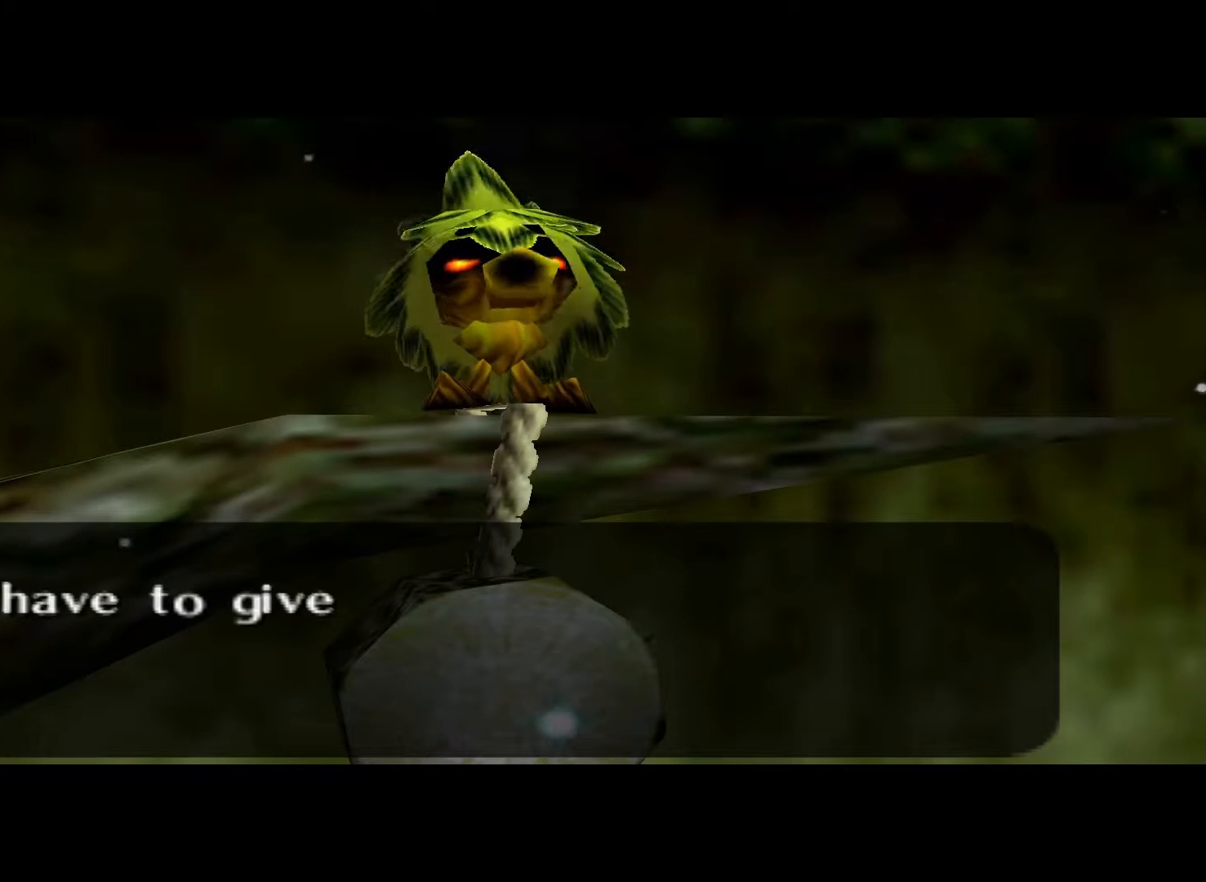
{"buttons": [], "left_stick": "center", "right_stick": "center", "events": []}
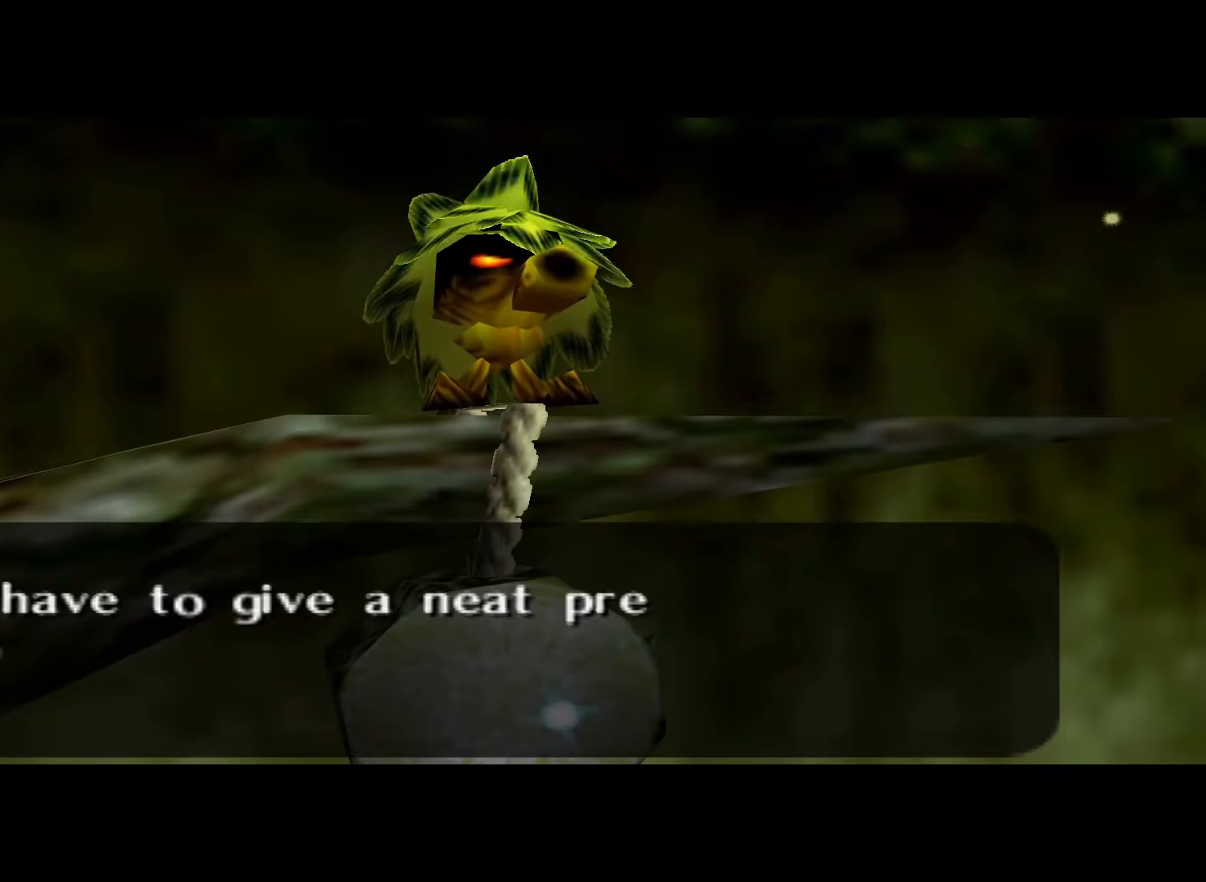
{"buttons": [], "left_stick": "center", "right_stick": "center", "events": []}
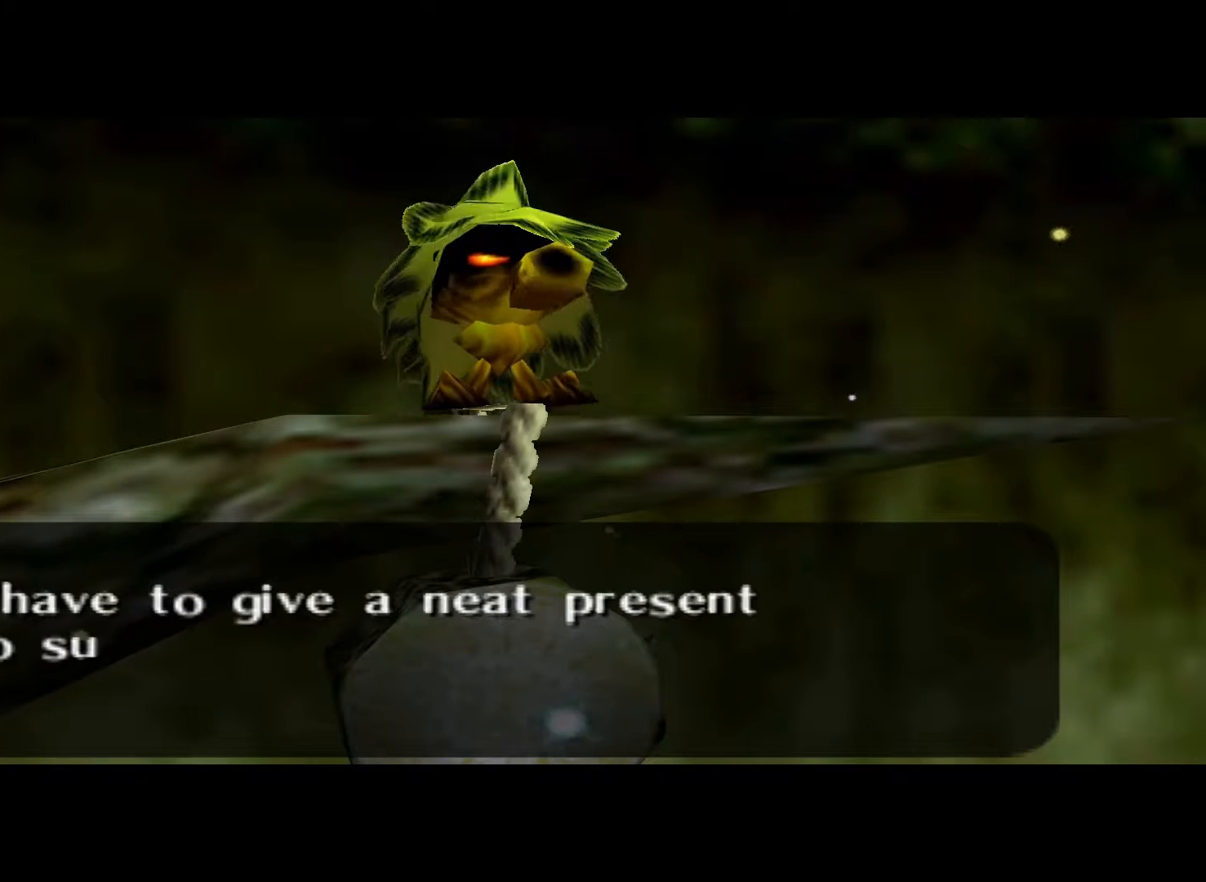
{"buttons": [], "left_stick": "center", "right_stick": "center", "events": []}
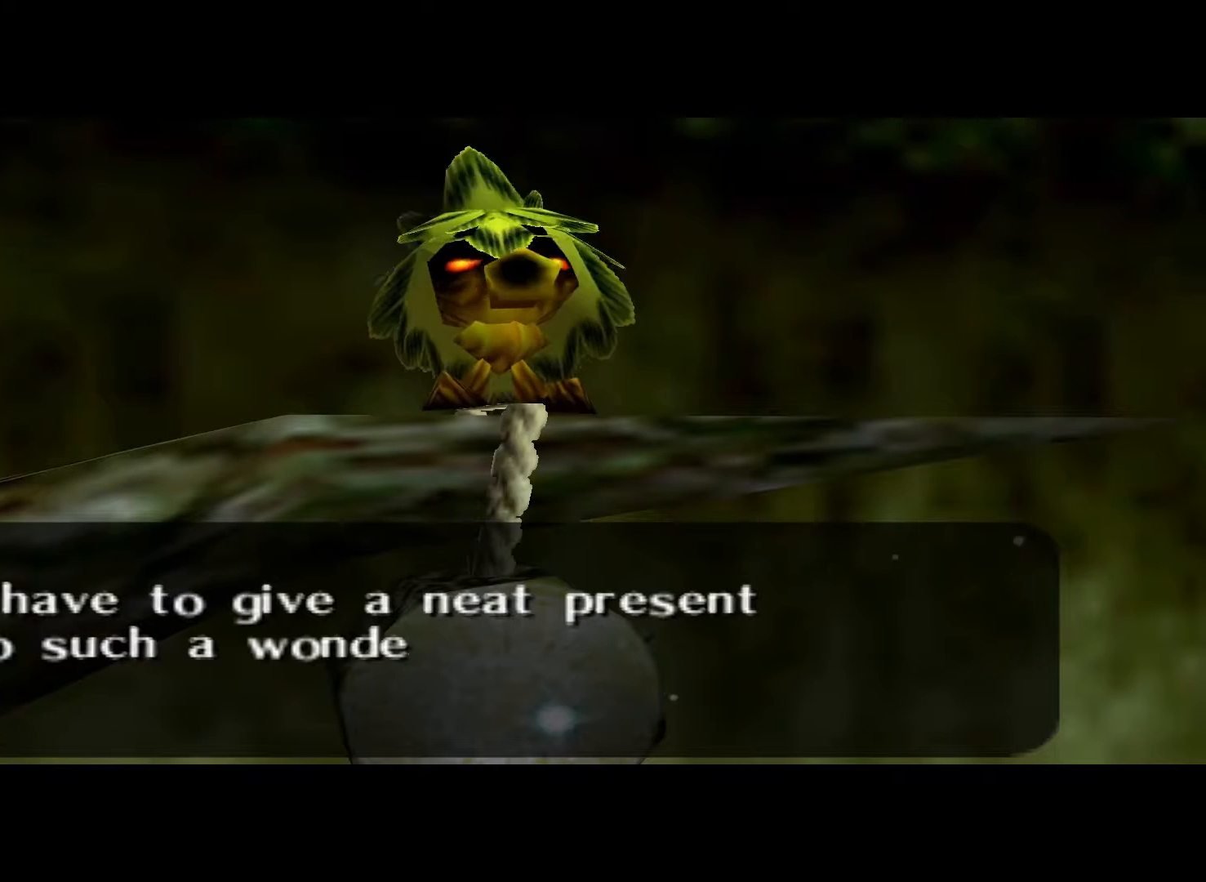
{"buttons": [], "left_stick": "center", "right_stick": "center", "events": [[267, "A", "down"], [483, "A", "up"]]}
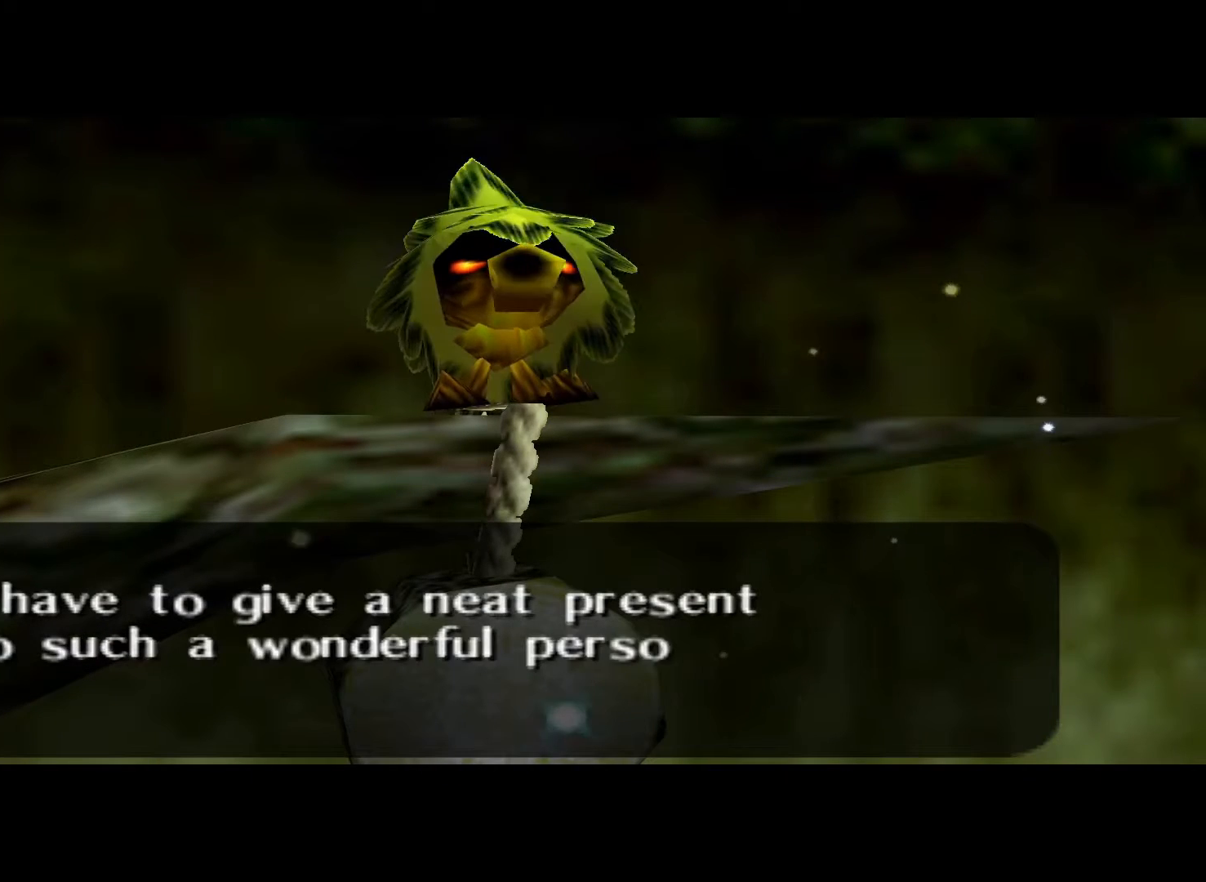
{"buttons": [], "left_stick": "center", "right_stick": "center", "events": [[233, "A", "down"], [383, "A", "up"]]}
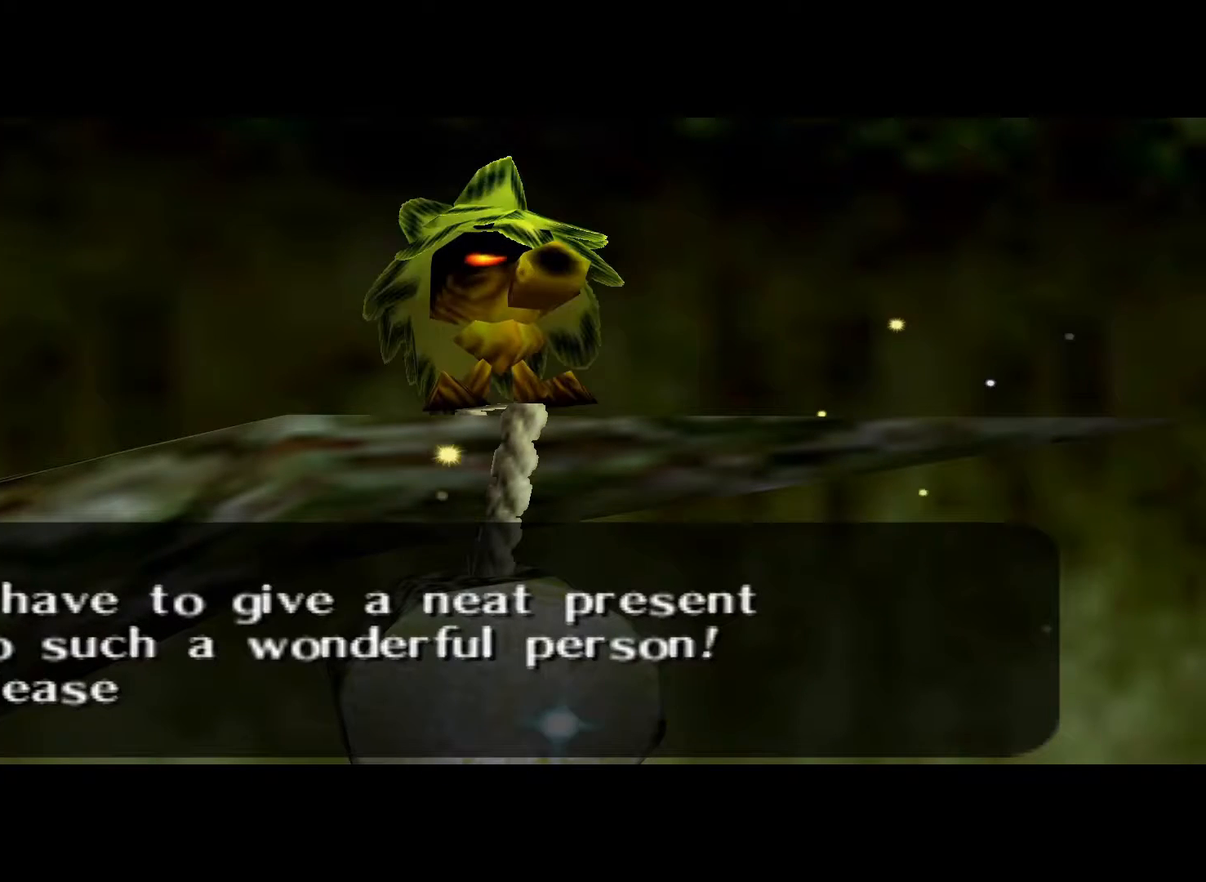
{"buttons": [], "left_stick": "center", "right_stick": "center", "events": [[117, "A", "down"], [300, "A", "up"]]}
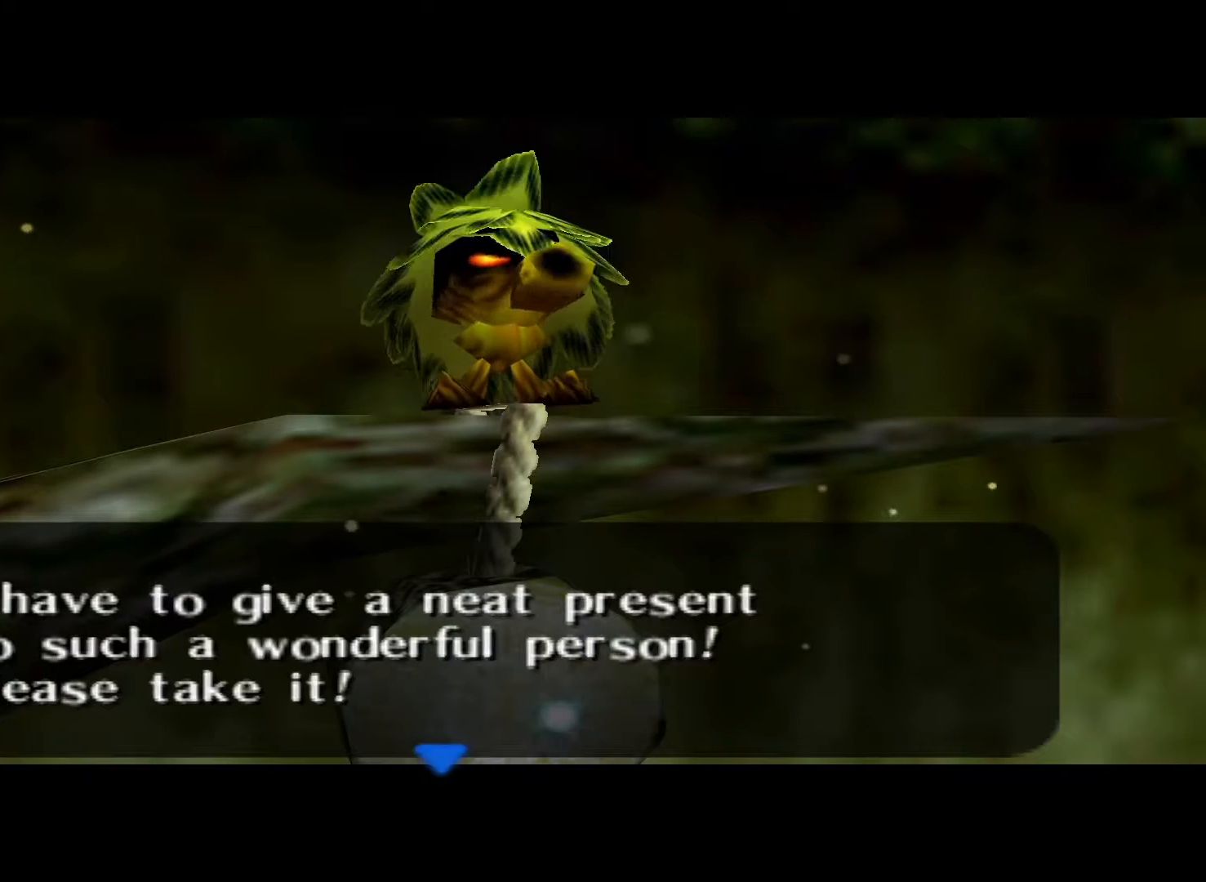
{"buttons": [], "left_stick": "center", "right_stick": "center", "events": [[283, "A", "down"], [400, "A", "up"]]}